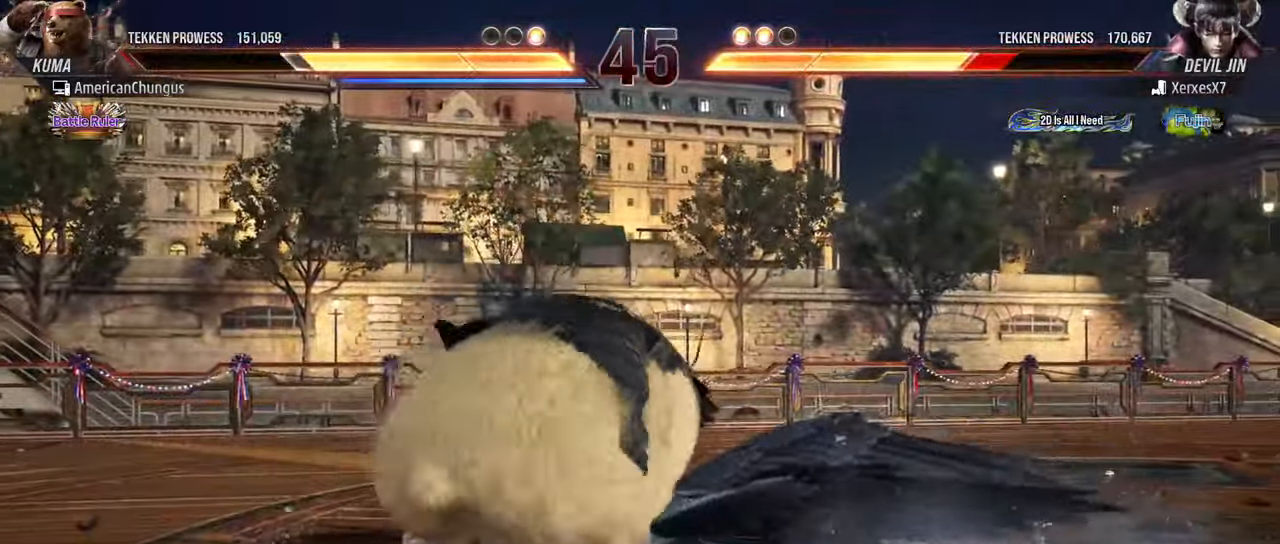
Gameplay with a controller (arcade stick); each line is a JSON object with the inputs held at the frame after it. "events" lists button and stick changes between this image and that frame as [ms after this image, input, new state], when the widget could be followed in between. Not read: L3 R3.
{"buttons": [], "left_stick": "center", "events": []}
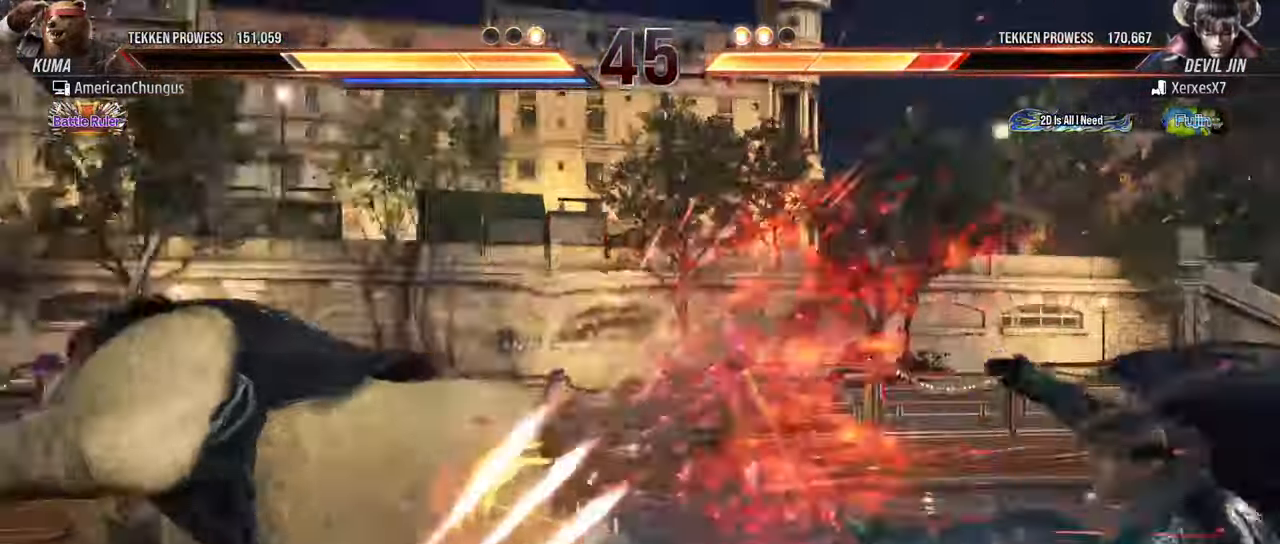
{"buttons": [], "left_stick": "center", "events": [[334, "left_stick", "right"], [417, "left_stick", "center"]]}
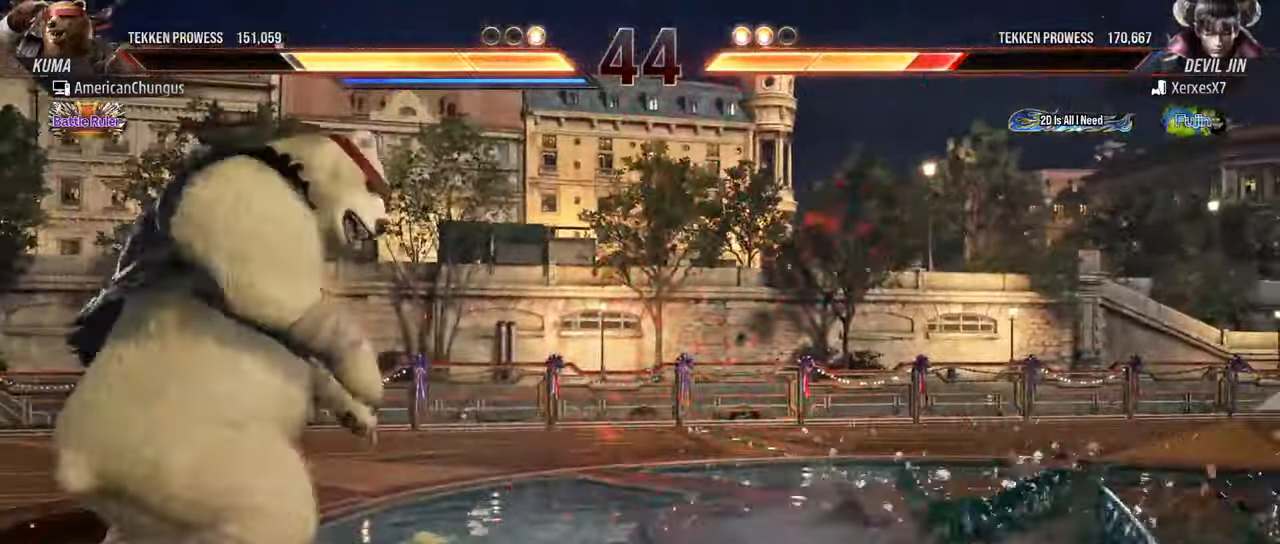
{"buttons": [], "left_stick": "left", "events": [[16, "left_stick", "right"], [367, "left_stick", "center"], [417, "left_stick", "left"]]}
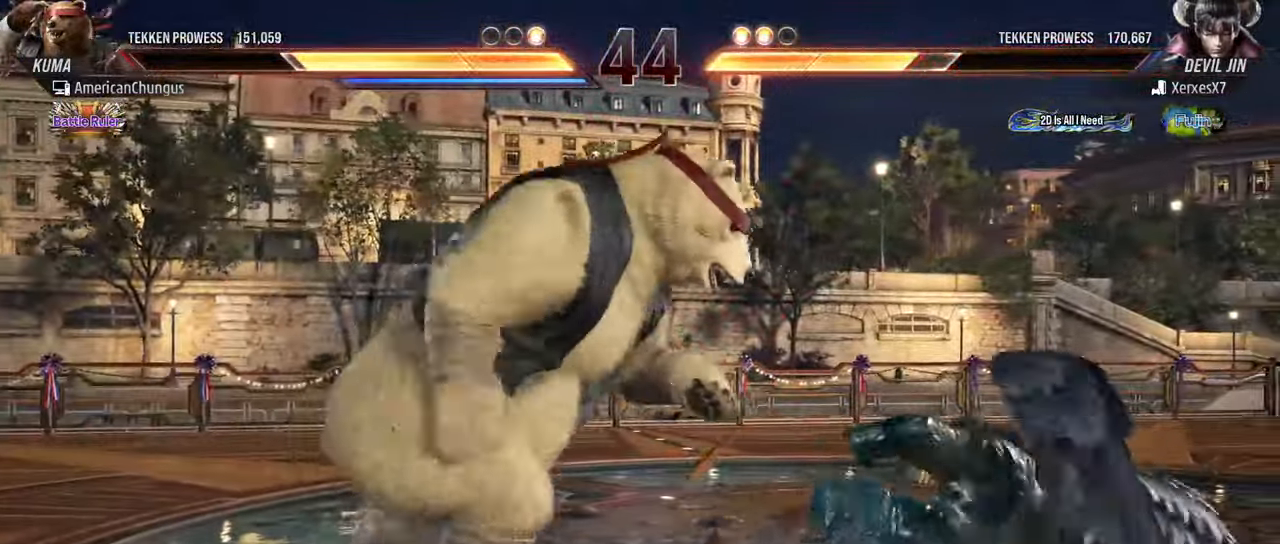
{"buttons": [], "left_stick": "center", "events": [[50, "left_stick", "center"], [351, "left_stick", "left"], [434, "left_stick", "center"]]}
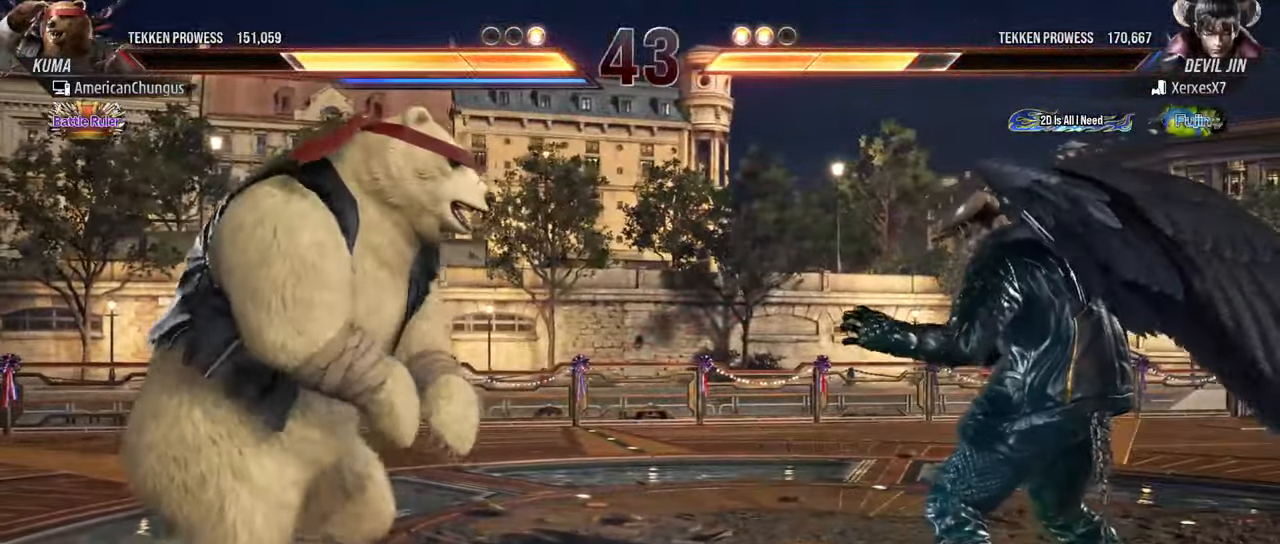
{"buttons": [], "left_stick": "left", "events": [[16, "left_stick", "left"], [166, "left_stick", "down"], [233, "left_stick", "left"], [283, "left_stick", "center"], [383, "left_stick", "left"]]}
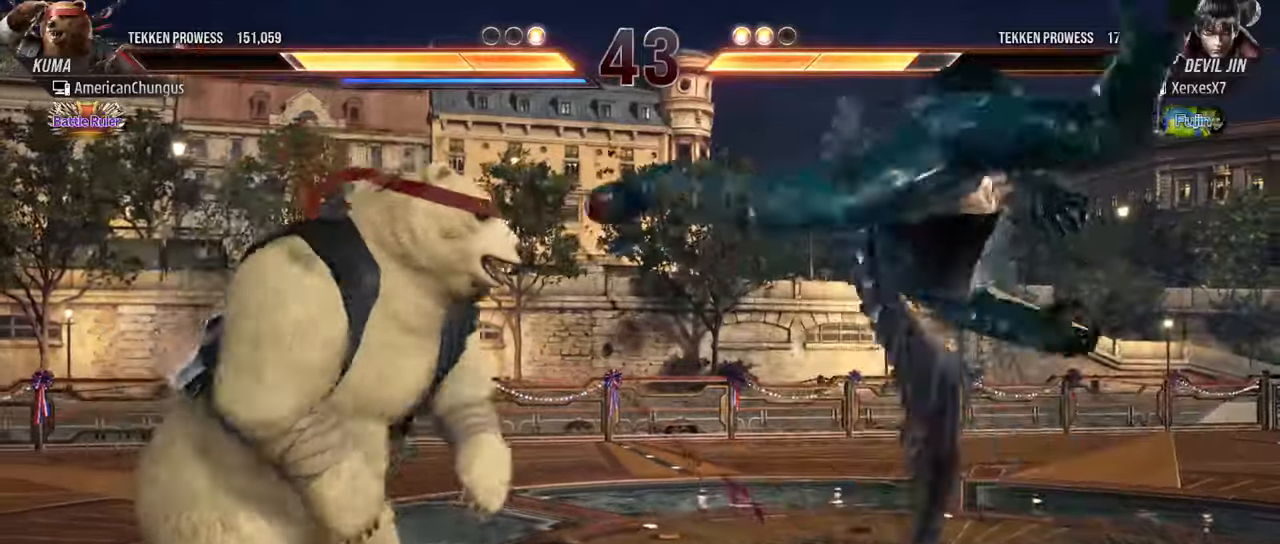
{"buttons": [], "left_stick": "center", "events": [[50, "left_stick", "center"], [150, "left_stick", "right"], [250, "left_stick", "center"], [317, "left_stick", "right"], [500, "left_stick", "center"]]}
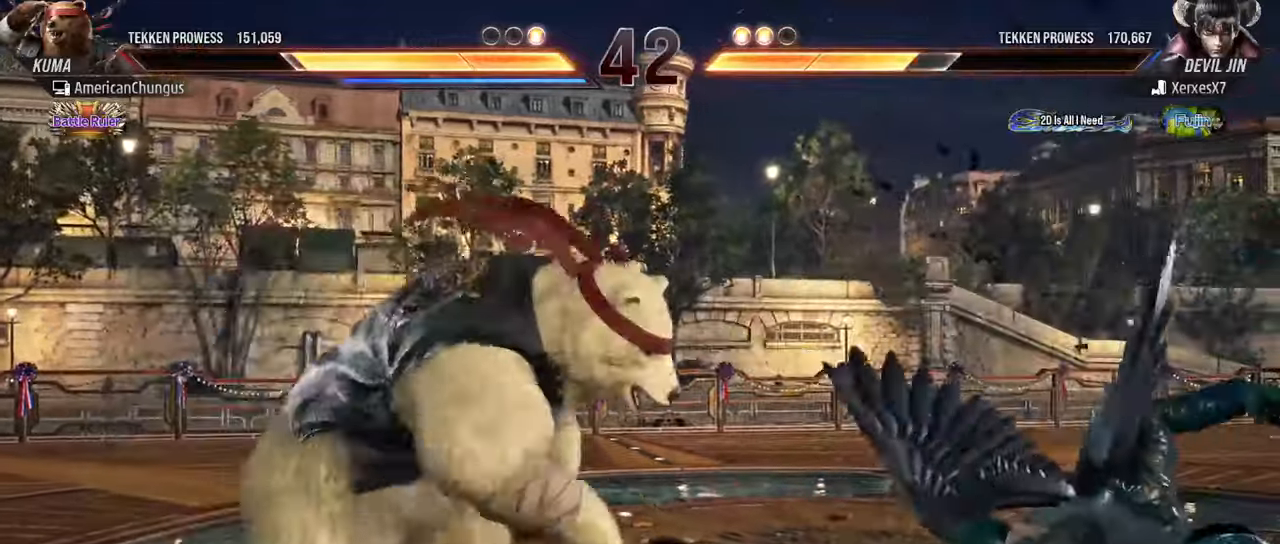
{"buttons": [], "left_stick": "center", "events": [[34, "left_stick", "left"], [67, "R1", "down"], [150, "R1", "up"], [184, "left_stick", "center"], [217, "CIRCLE", "down"], [217, "CROSS", "down"], [301, "CROSS", "up"], [317, "CIRCLE", "up"]]}
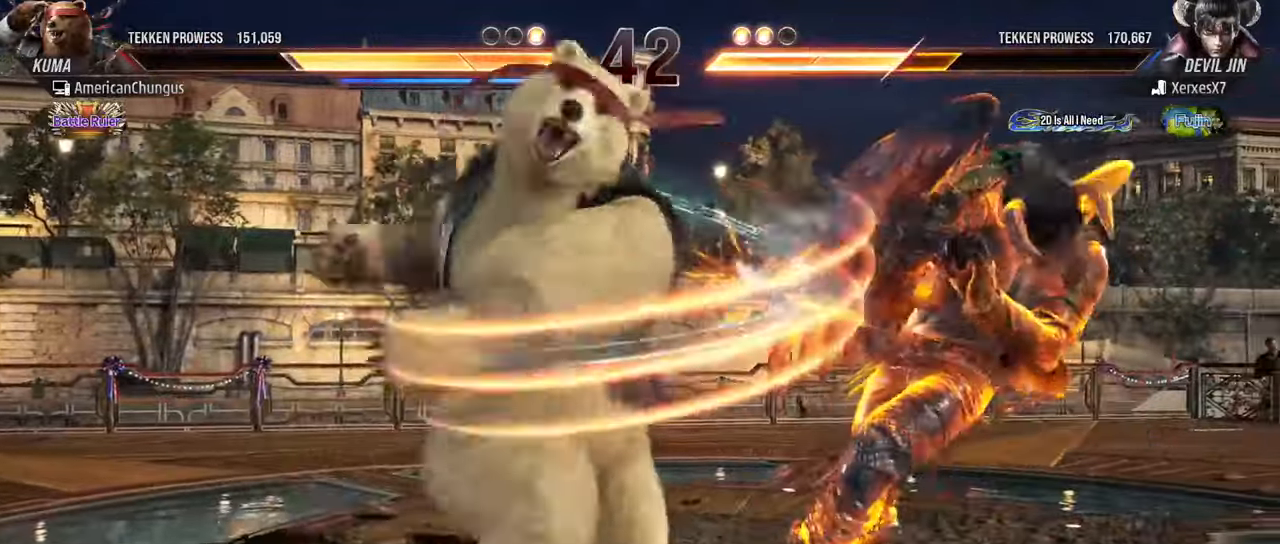
{"buttons": [], "left_stick": "center", "events": []}
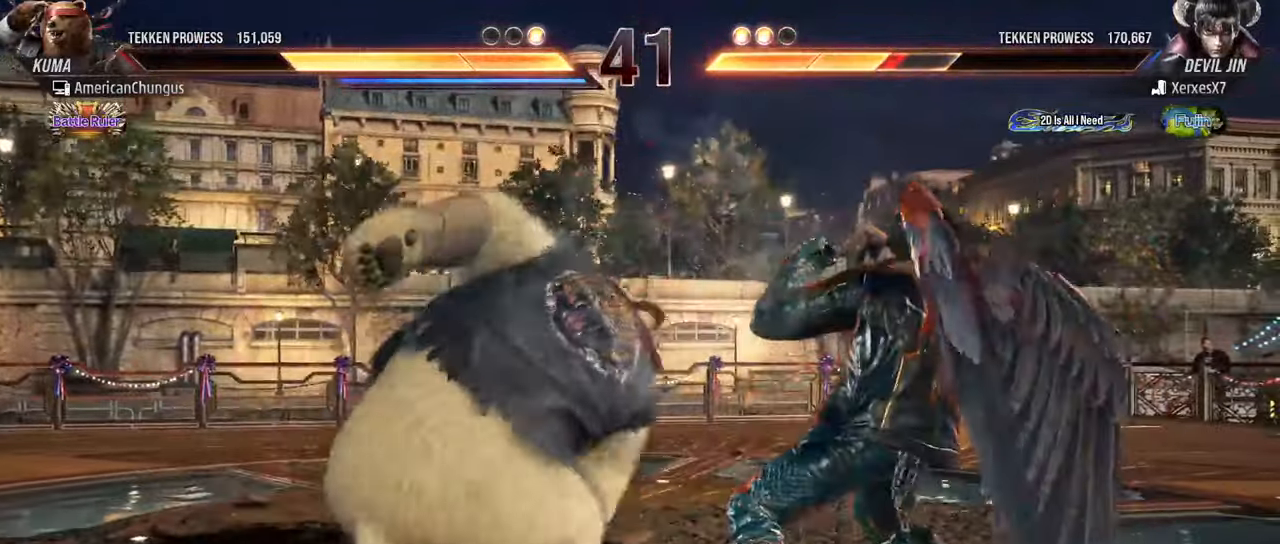
{"buttons": [], "left_stick": "center", "events": [[367, "R1", "down"], [467, "R1", "up"]]}
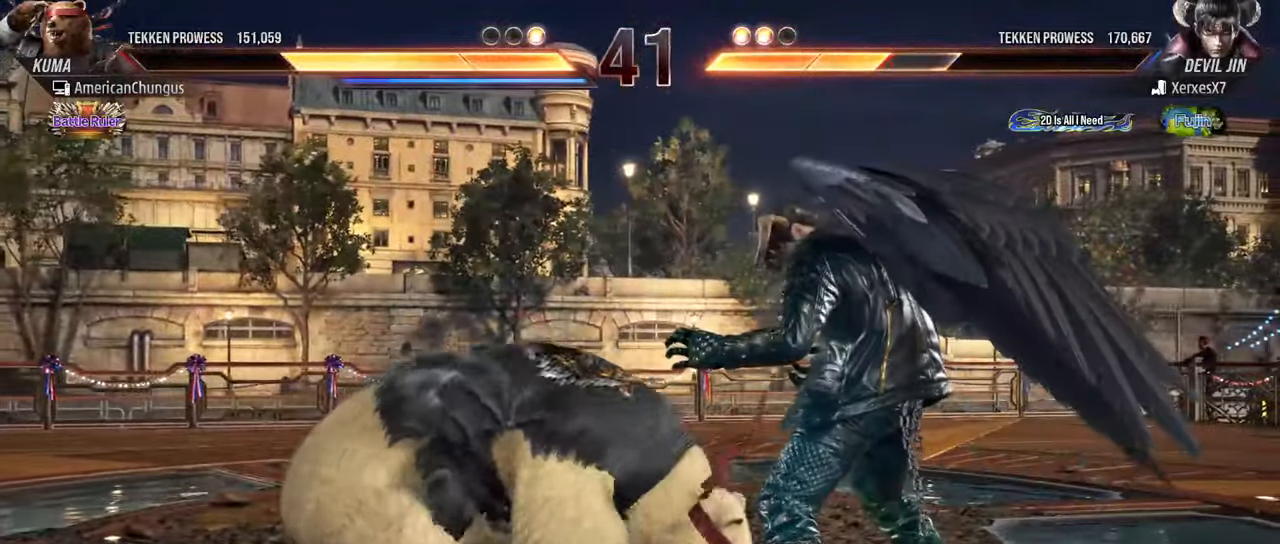
{"buttons": [], "left_stick": "center", "events": []}
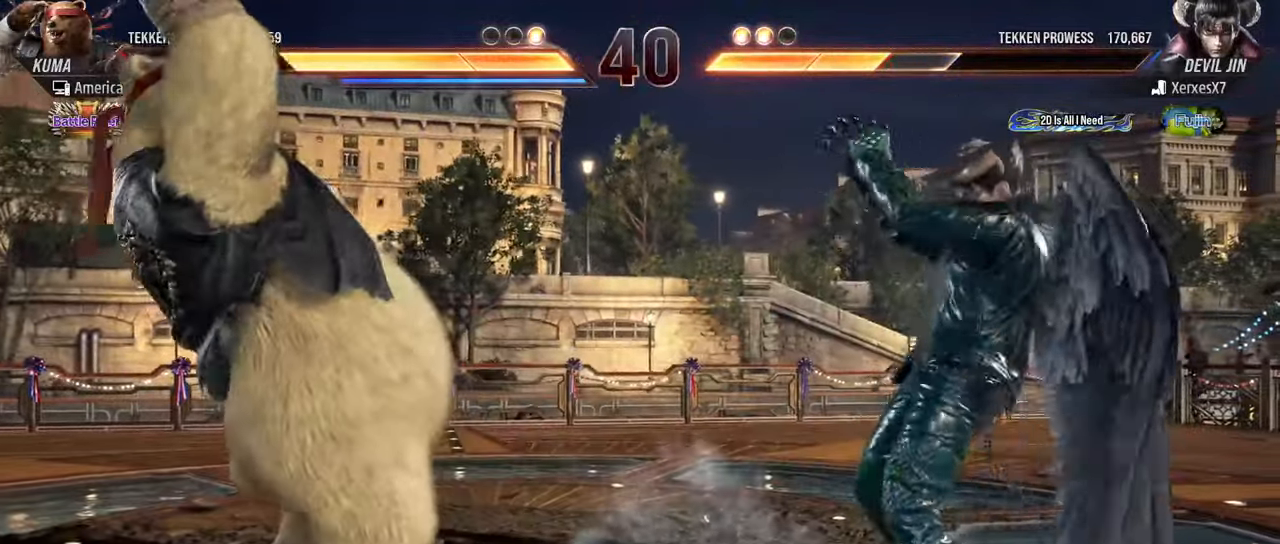
{"buttons": [], "left_stick": "left", "events": [[67, "left_stick", "left"]]}
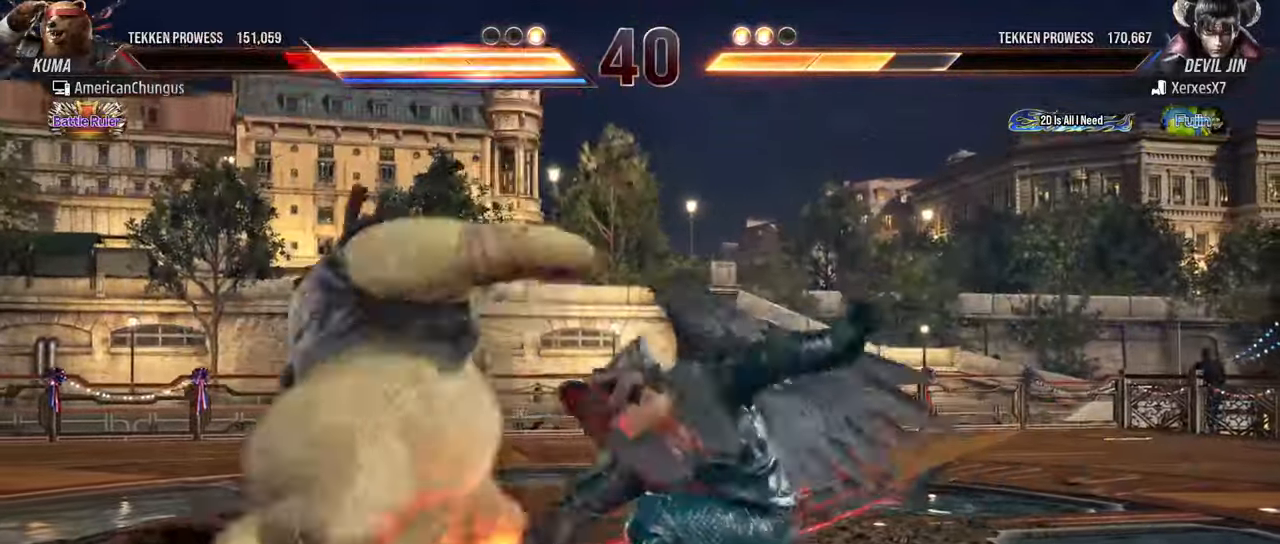
{"buttons": [], "left_stick": "center", "events": [[233, "left_stick", "center"], [400, "left_stick", "left"], [467, "left_stick", "center"]]}
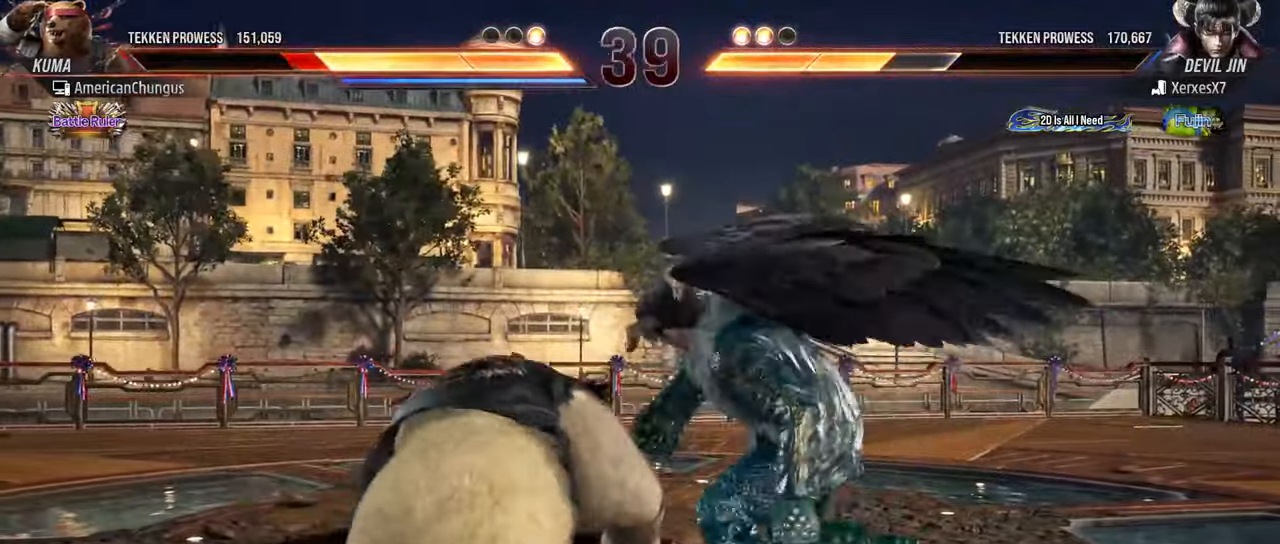
{"buttons": [], "left_stick": "left", "events": [[66, "left_stick", "left"], [433, "SQUARE", "down"], [433, "TRIANGLE", "down"], [500, "SQUARE", "up"], [500, "TRIANGLE", "up"]]}
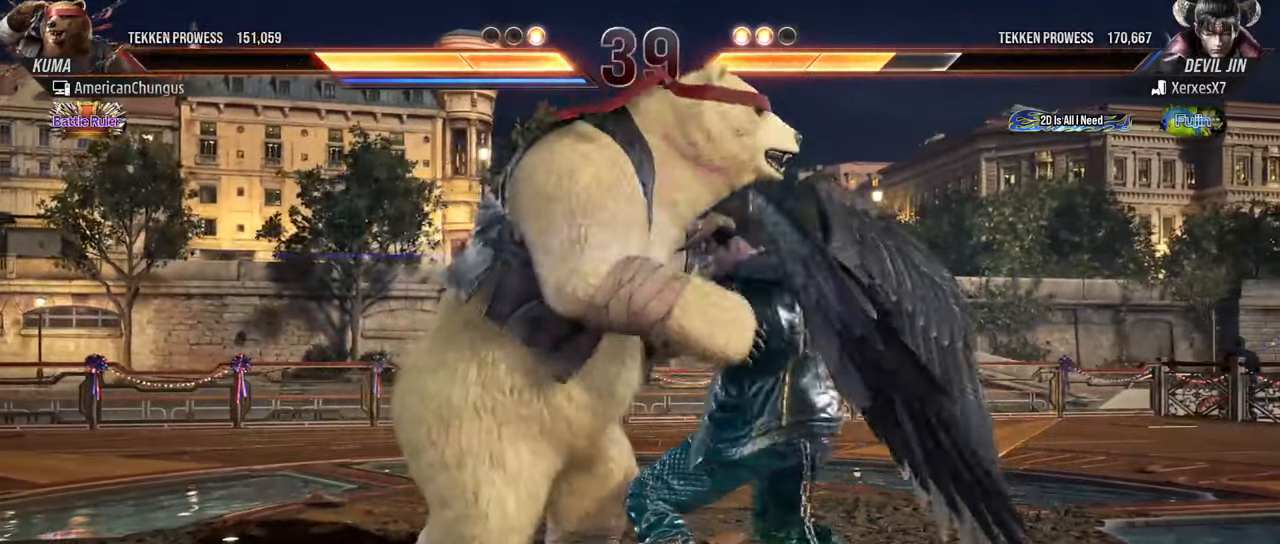
{"buttons": [], "left_stick": "center", "events": [[50, "SQUARE", "down"], [50, "TRIANGLE", "down"], [84, "left_stick", "center"], [134, "SQUARE", "up"], [134, "TRIANGLE", "up"], [200, "SQUARE", "down"], [200, "TRIANGLE", "down"], [267, "SQUARE", "up"], [267, "TRIANGLE", "up"], [350, "SQUARE", "down"], [350, "TRIANGLE", "down"], [417, "SQUARE", "up"], [451, "TRIANGLE", "up"]]}
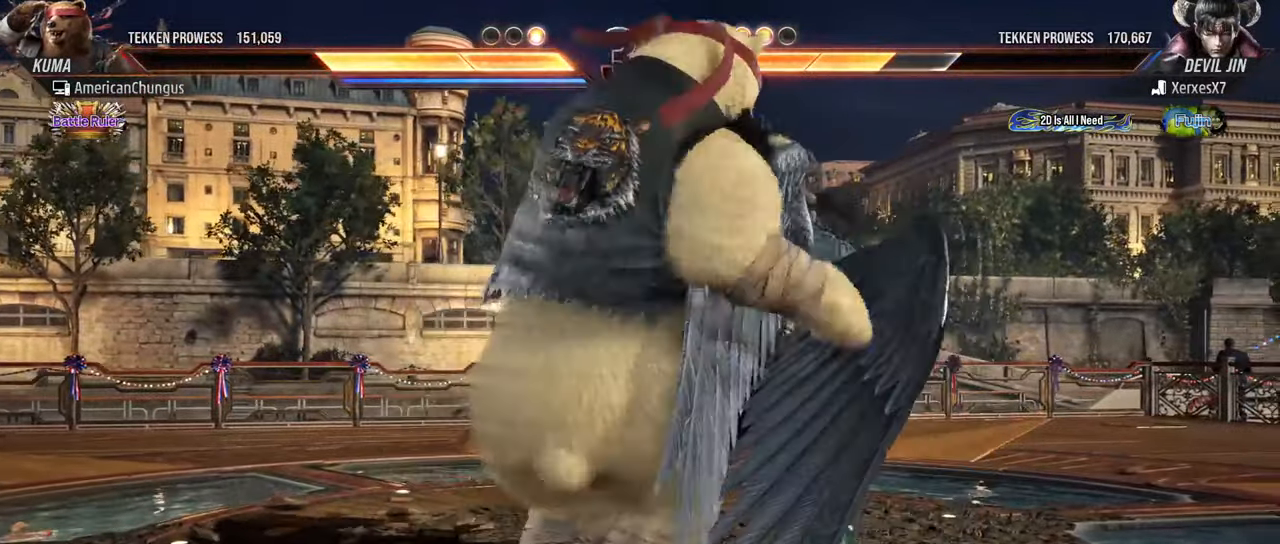
{"buttons": [], "left_stick": "center", "events": []}
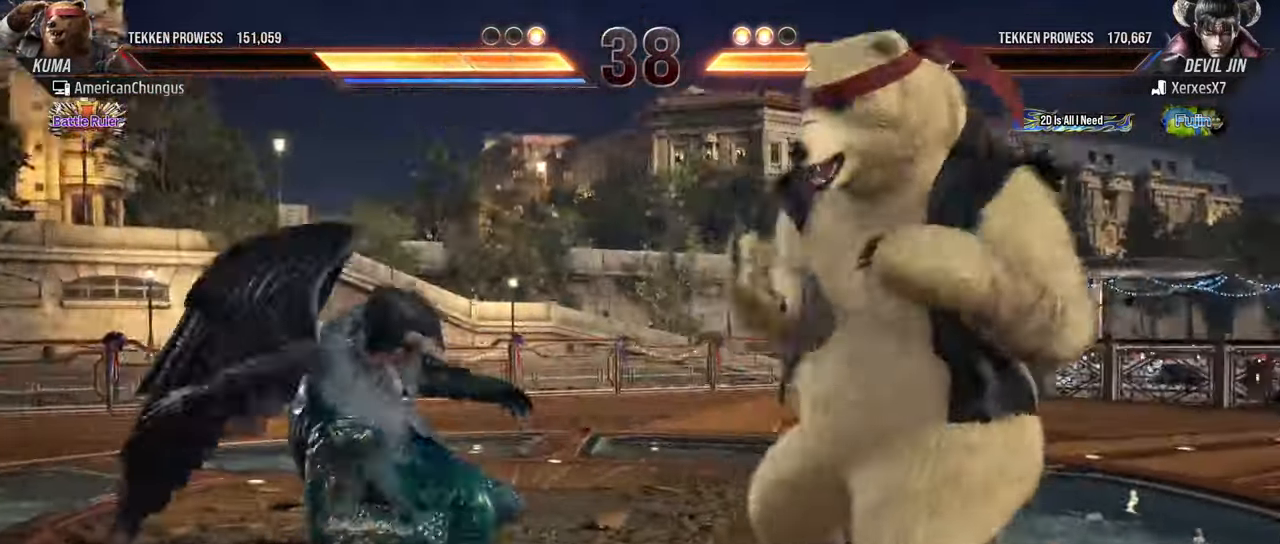
{"buttons": [], "left_stick": "right", "events": [[151, "left_stick", "right"], [234, "left_stick", "center"], [318, "left_stick", "right"]]}
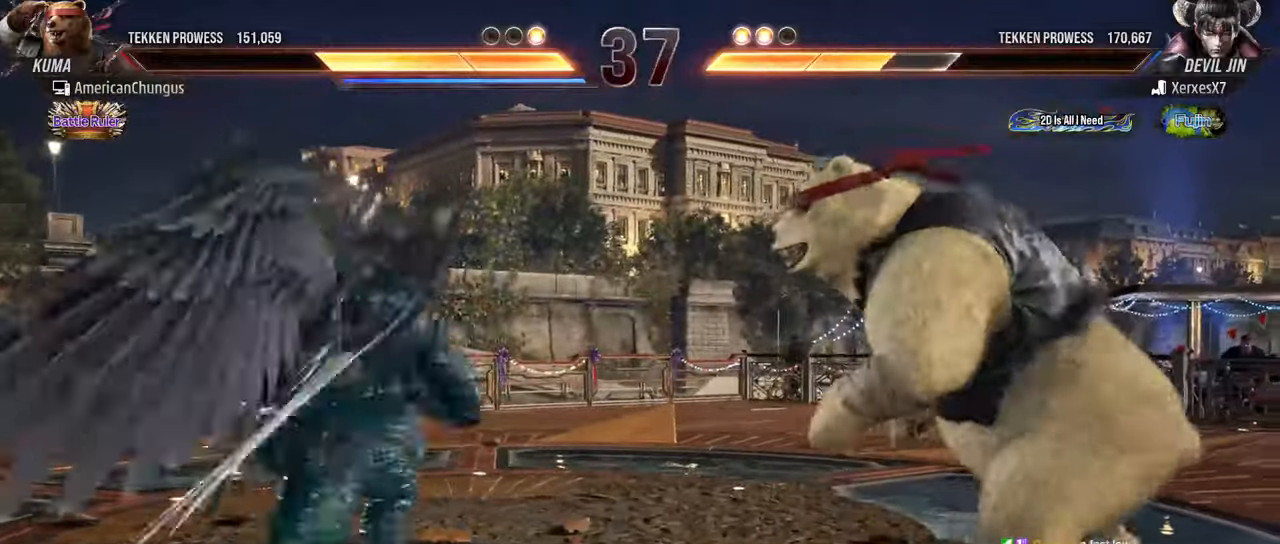
{"buttons": ["TRIANGLE"], "left_stick": "down-left", "events": [[417, "left_stick", "center"], [467, "left_stick", "down-left"], [484, "TRIANGLE", "down"]]}
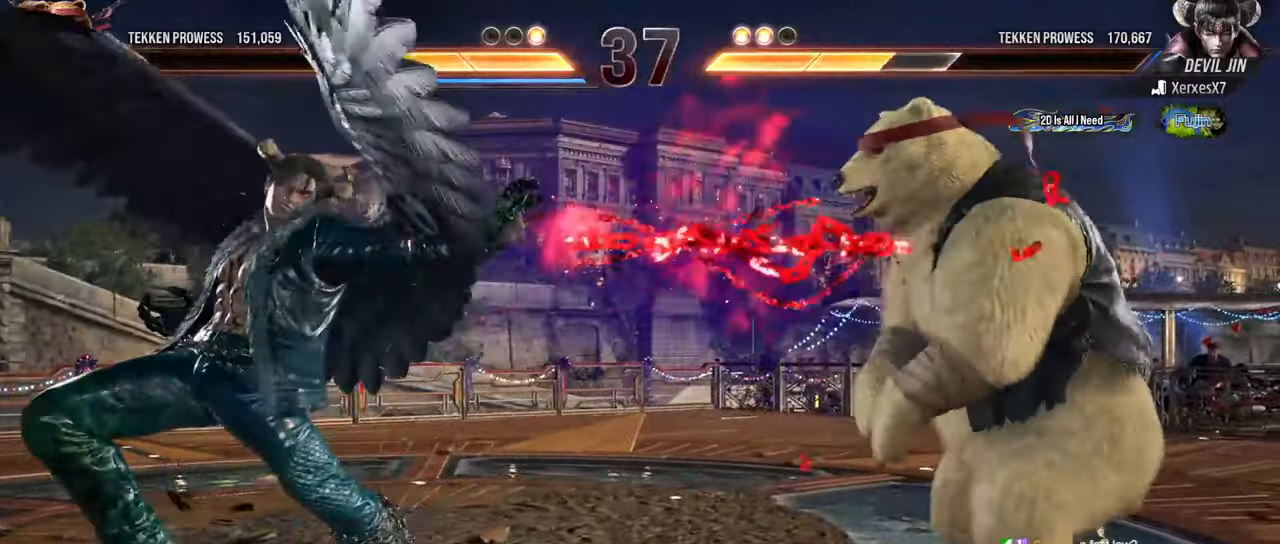
{"buttons": [], "left_stick": "center", "events": [[100, "TRIANGLE", "up"], [116, "SQUARE", "down"], [116, "left_stick", "center"], [216, "SQUARE", "up"]]}
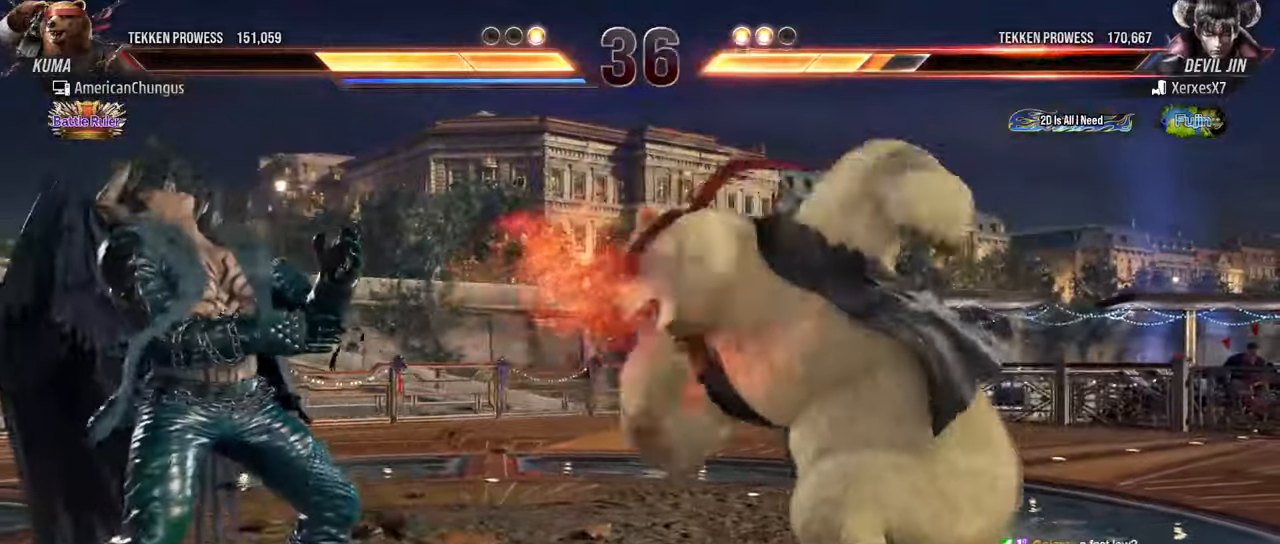
{"buttons": [], "left_stick": "center", "events": []}
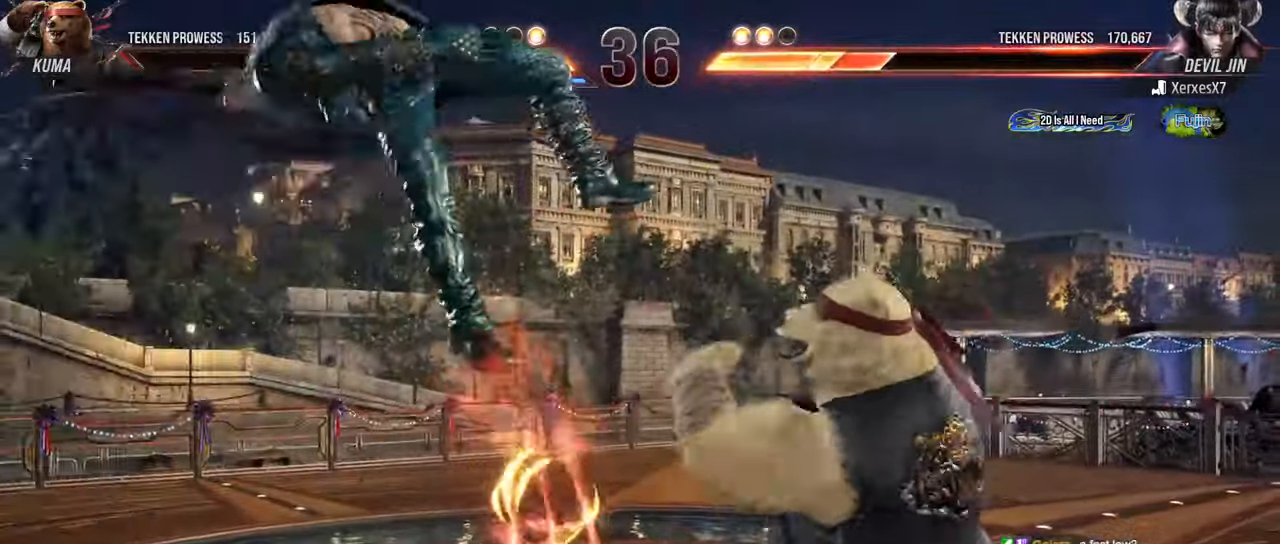
{"buttons": [], "left_stick": "center", "events": [[166, "left_stick", "up"], [216, "R1", "down"], [267, "R1", "up"], [317, "left_stick", "center"], [367, "CIRCLE", "down"], [367, "CROSS", "down"], [450, "CROSS", "up"], [467, "CIRCLE", "up"]]}
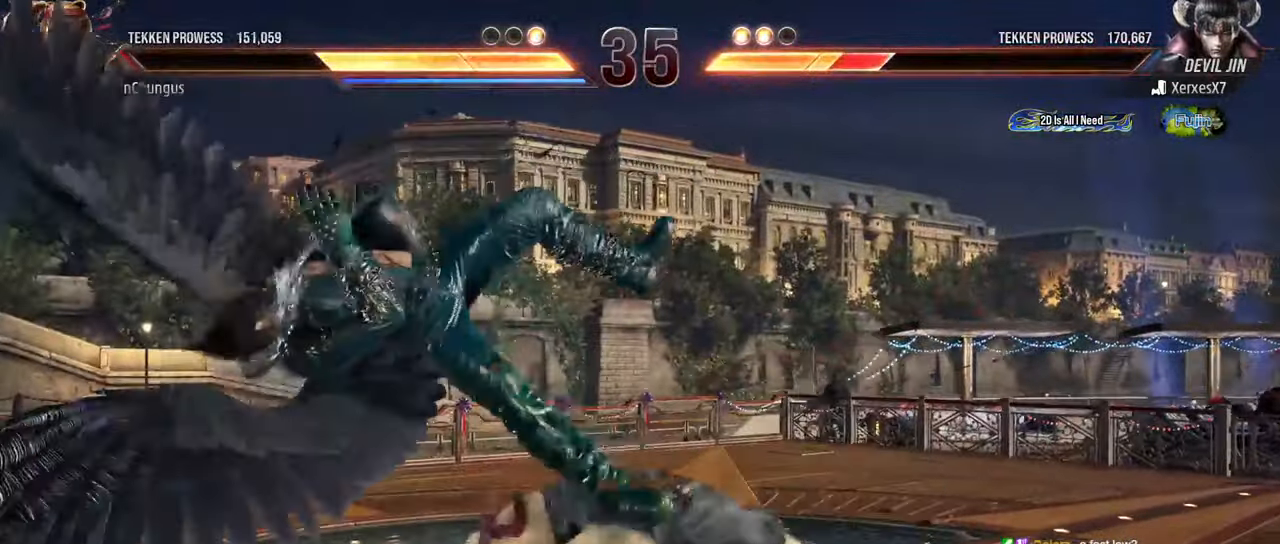
{"buttons": ["SQUARE"], "left_stick": "down-left", "events": [[367, "left_stick", "down-left"], [451, "SQUARE", "down"]]}
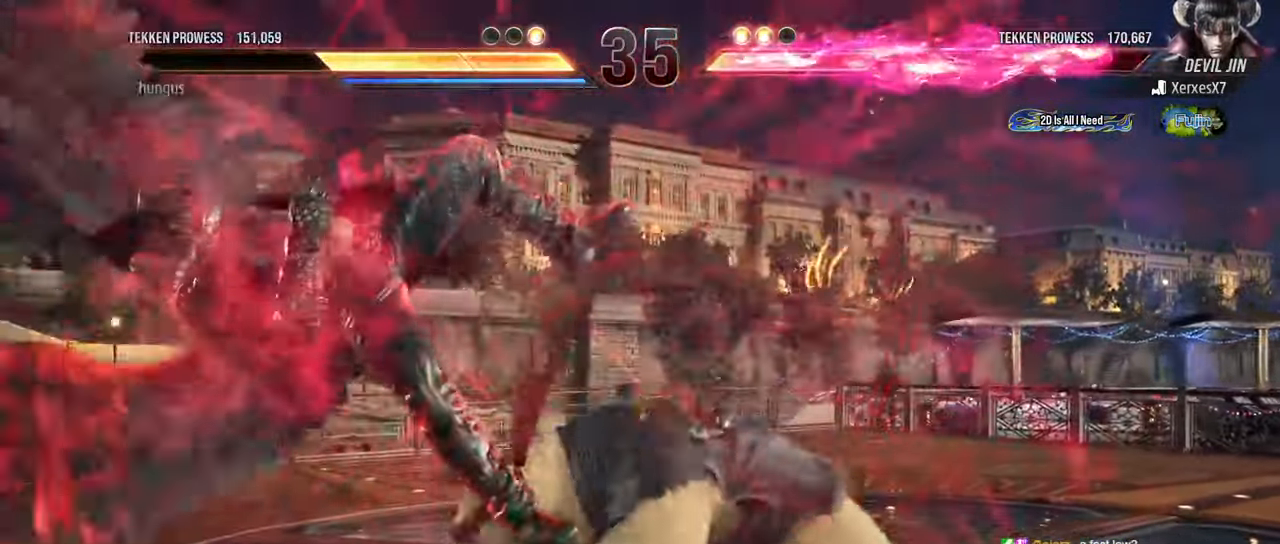
{"buttons": [], "left_stick": "center", "events": [[50, "SQUARE", "up"], [100, "left_stick", "center"]]}
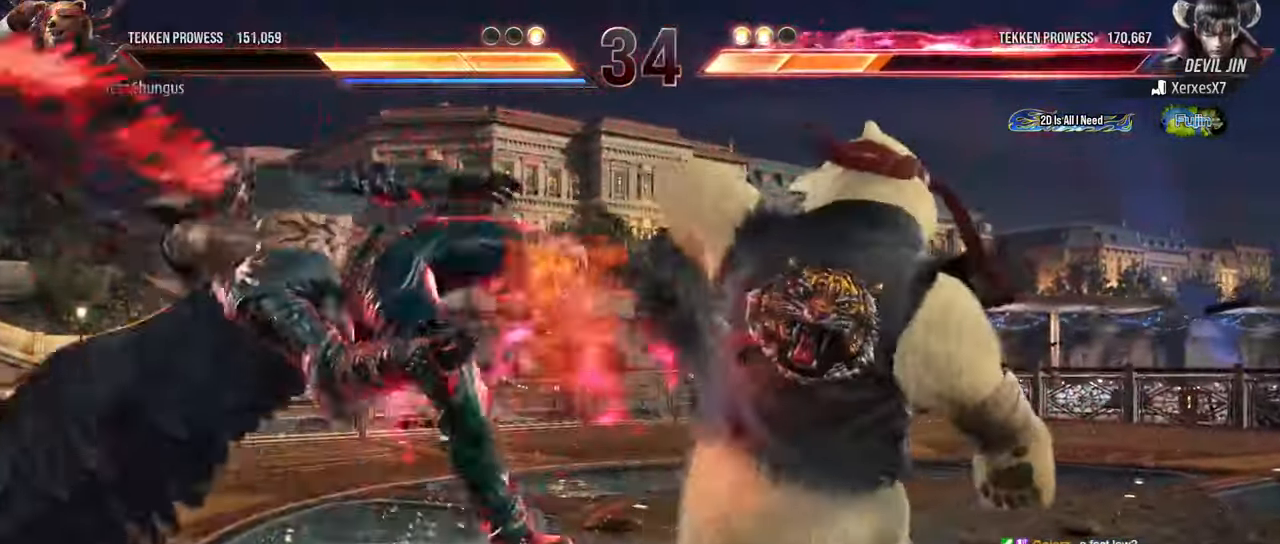
{"buttons": ["CROSS", "CIRCLE"], "left_stick": "center", "events": [[134, "left_stick", "right"], [200, "TRIANGLE", "down"], [284, "left_stick", "center"], [317, "SQUARE", "down"], [317, "TRIANGLE", "up"], [367, "SQUARE", "up"], [501, "CIRCLE", "down"], [501, "CROSS", "down"]]}
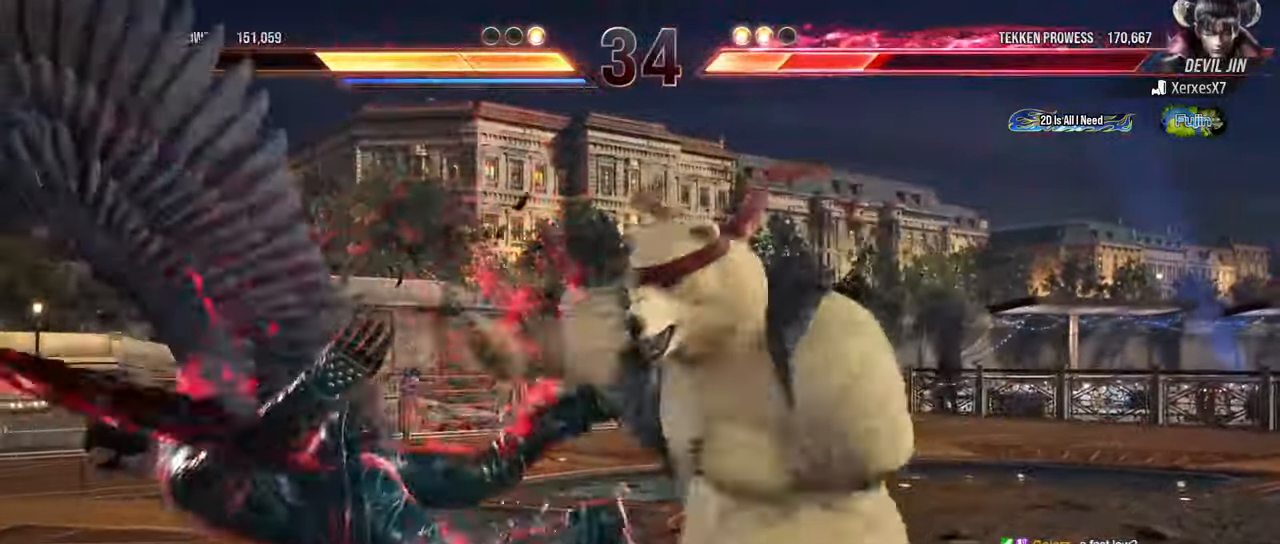
{"buttons": [], "left_stick": "down-left", "events": [[50, "CIRCLE", "up"], [50, "CROSS", "up"], [166, "CIRCLE", "down"], [166, "CROSS", "down"], [216, "CROSS", "up"], [233, "CIRCLE", "up"], [333, "CIRCLE", "down"], [333, "CROSS", "down"], [400, "CIRCLE", "up"], [400, "CROSS", "up"], [500, "left_stick", "down-left"]]}
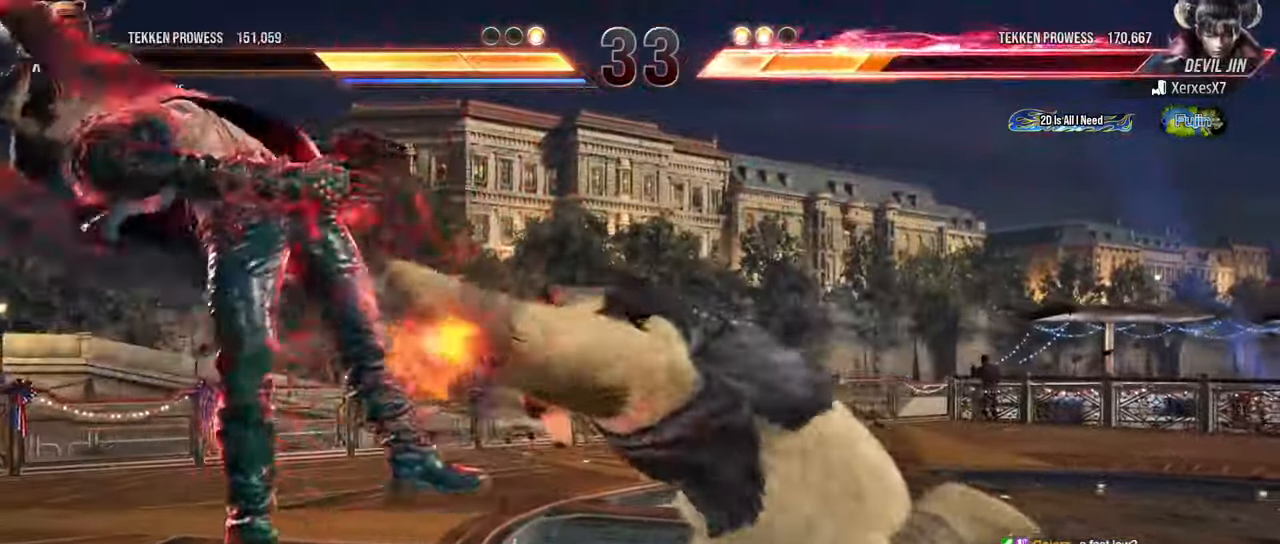
{"buttons": [], "left_stick": "down-left", "events": [[50, "R1", "down"], [100, "R1", "up"], [217, "R1", "down"], [300, "R1", "up"]]}
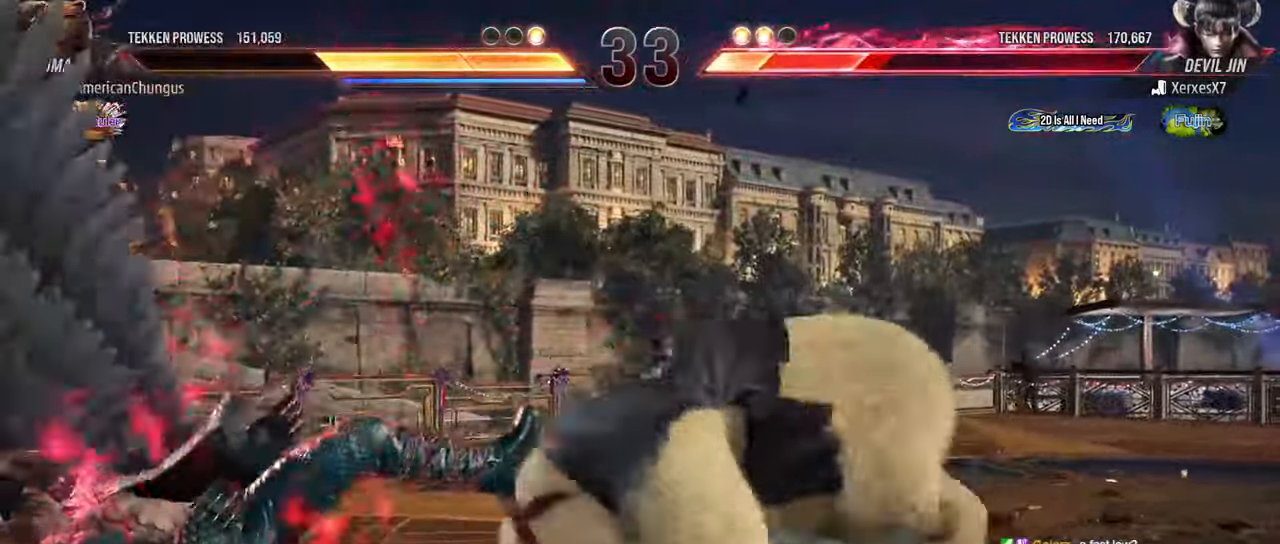
{"buttons": [], "left_stick": "down-left", "events": [[216, "TRIANGLE", "down"], [267, "TRIANGLE", "up"], [383, "TRIANGLE", "down"], [433, "TRIANGLE", "up"]]}
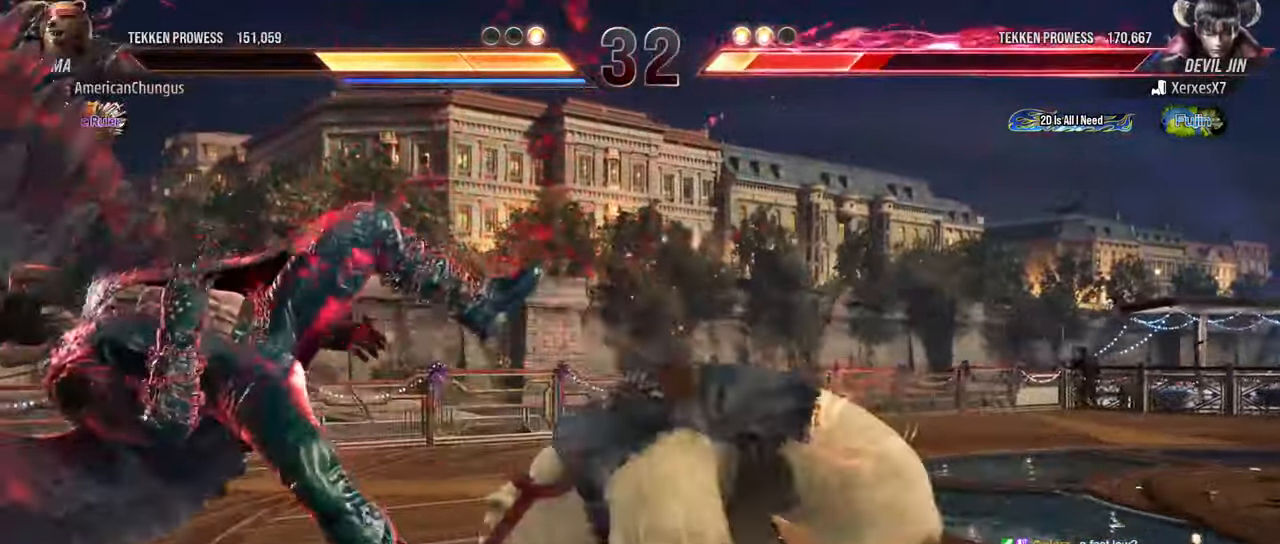
{"buttons": [], "left_stick": "center", "events": [[33, "TRIANGLE", "down"], [116, "TRIANGLE", "up"], [133, "left_stick", "center"]]}
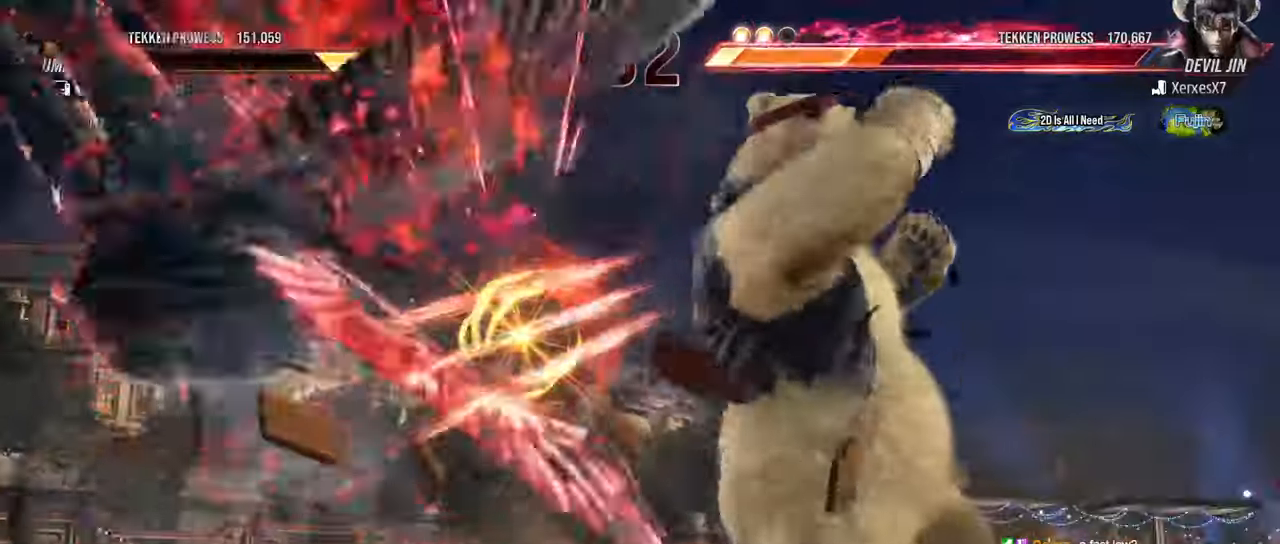
{"buttons": [], "left_stick": "left", "events": [[117, "left_stick", "left"], [217, "left_stick", "center"], [300, "left_stick", "left"]]}
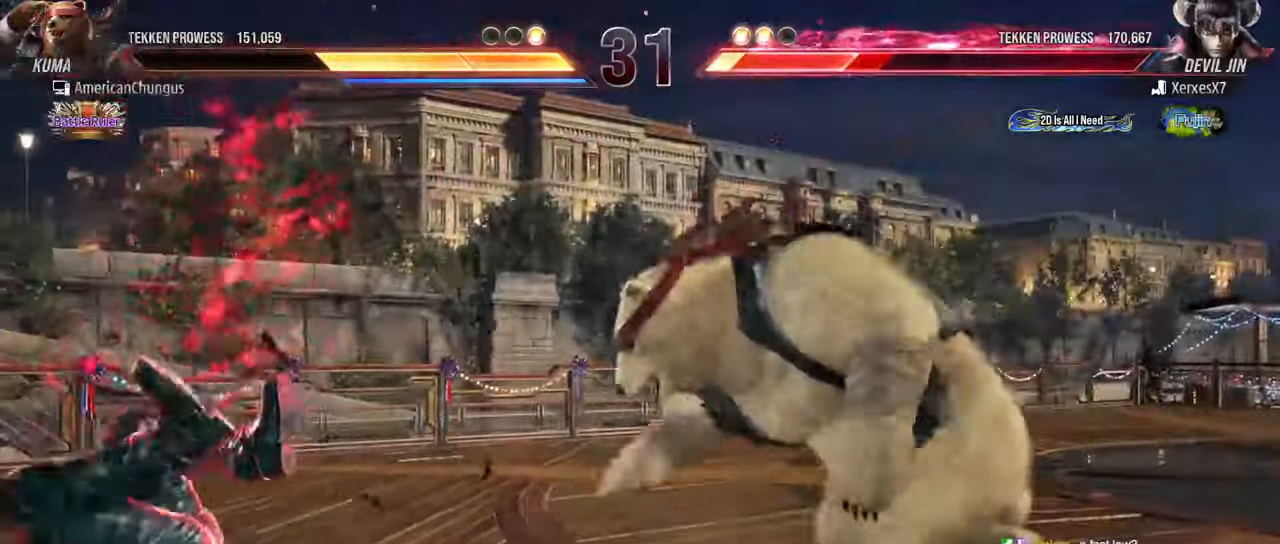
{"buttons": [], "left_stick": "center", "events": [[100, "left_stick", "right"], [150, "TRIANGLE", "down"], [216, "left_stick", "center"], [267, "TRIANGLE", "up"], [300, "SQUARE", "down"], [400, "SQUARE", "up"]]}
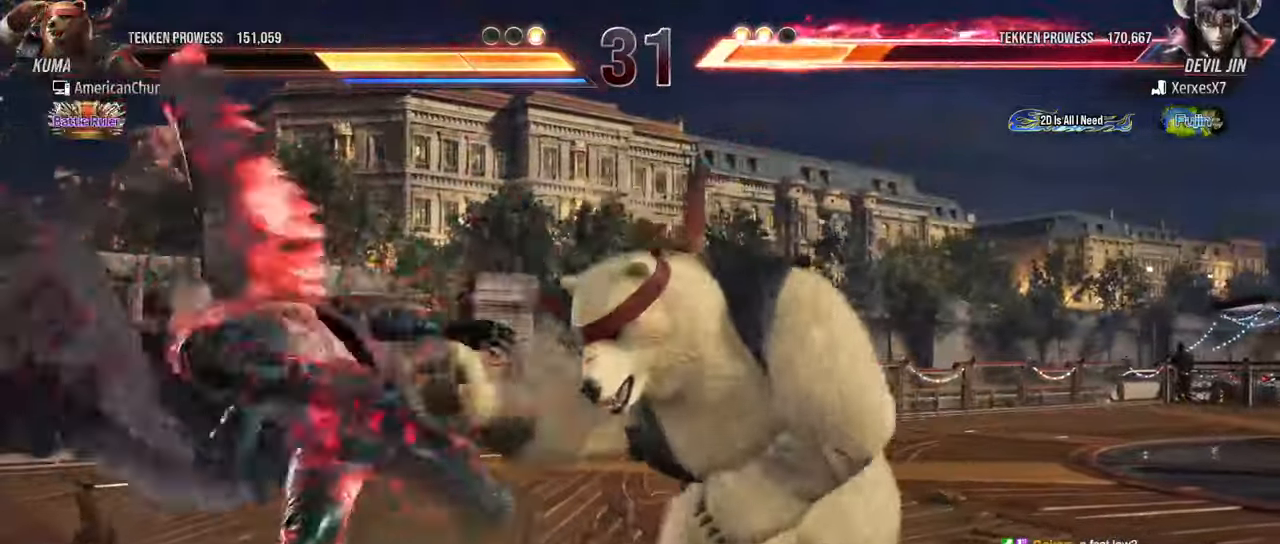
{"buttons": [], "left_stick": "center", "events": []}
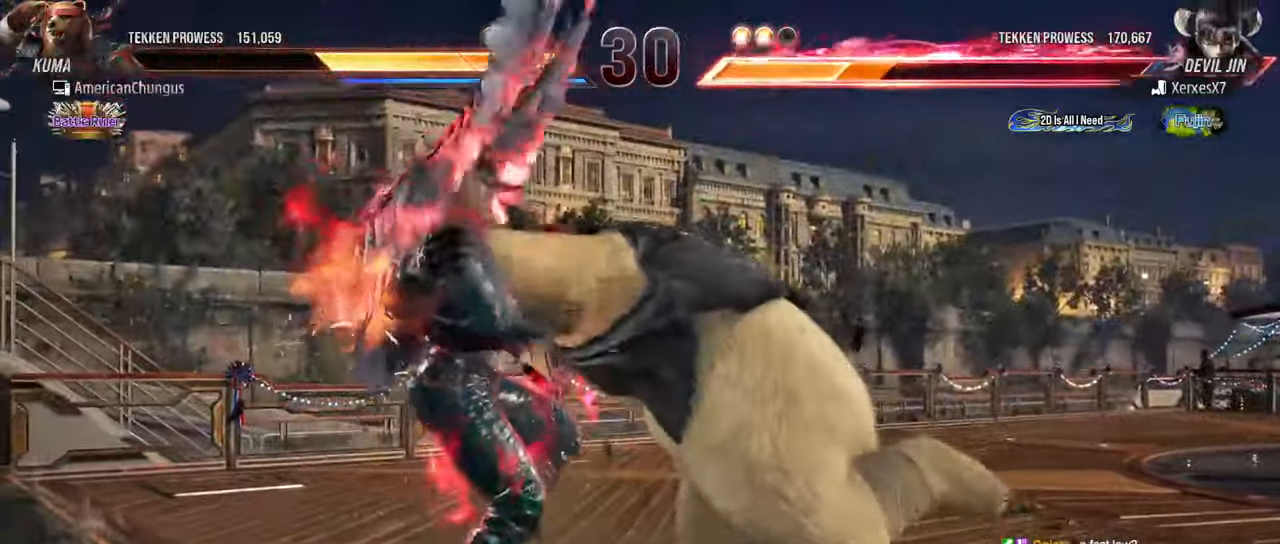
{"buttons": [], "left_stick": "center", "events": [[50, "left_stick", "down"], [83, "R1", "down"], [133, "R1", "up"], [216, "R1", "down"], [283, "left_stick", "center"], [300, "R1", "up"]]}